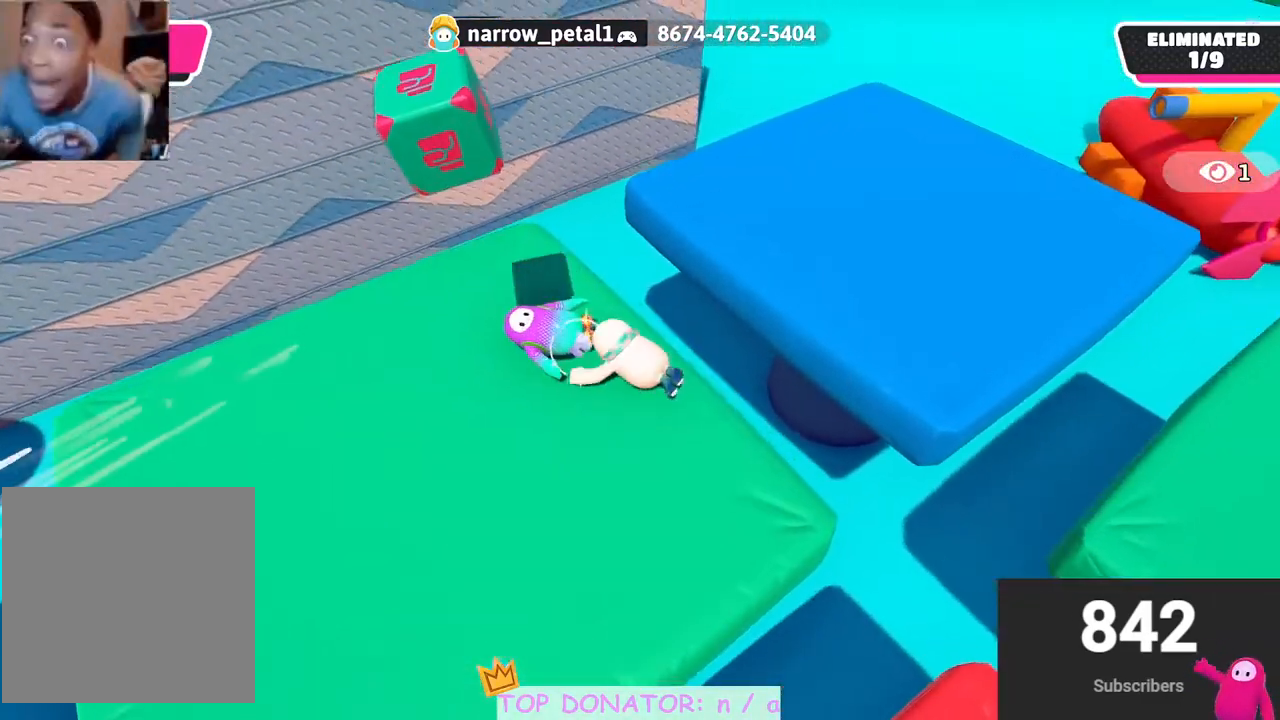
Gameplay with a controller (Xbox layout); each line is a JSON object with the inputs held at the frame after it. "events" lists button and stick changes between this image and that frame as [ms after this image, input, new state], when the widget could be followed in between. Not read: R3.
{"buttons": [], "left_stick": "up-right", "right_stick": "center", "events": [[50, "left_stick", "down-left"], [150, "L3", "up"], [283, "left_stick", "up-left"], [350, "left_stick", "up-right"]]}
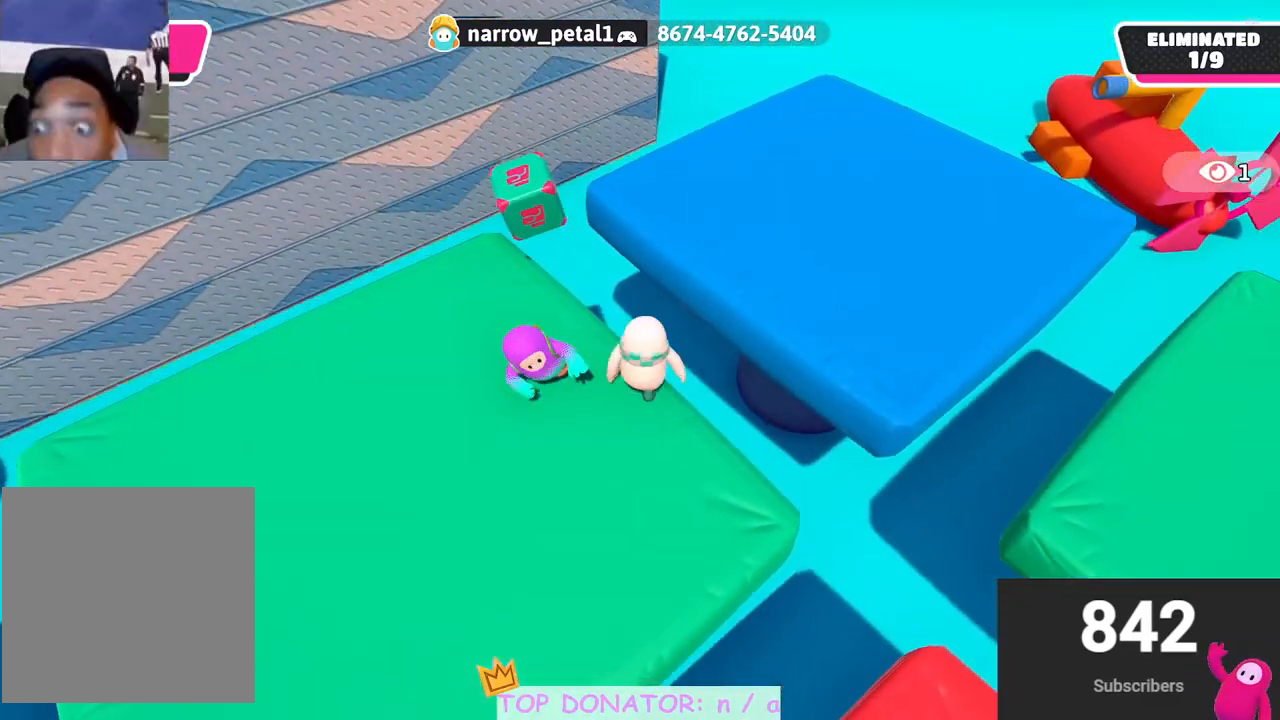
{"buttons": [], "left_stick": "up-right", "right_stick": "right", "events": [[167, "A", "down"], [300, "A", "up"], [483, "right_stick", "right"]]}
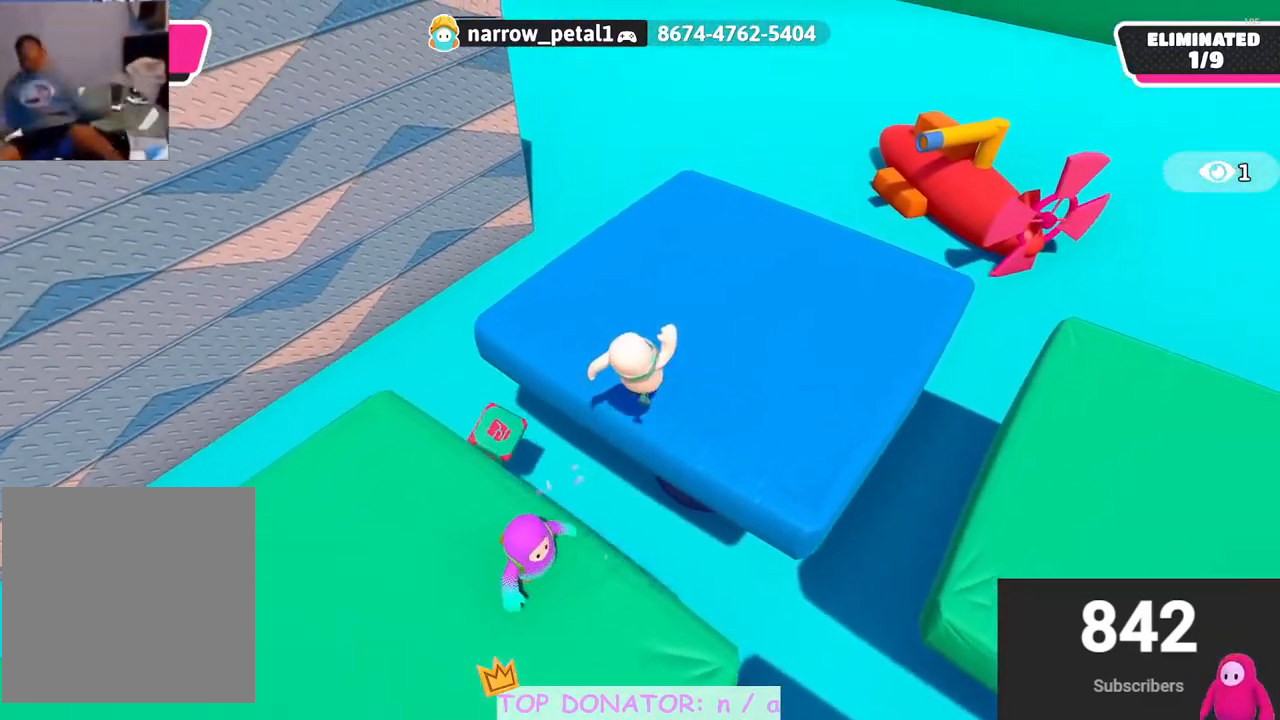
{"buttons": [], "left_stick": "up-left", "right_stick": "up-right", "events": [[317, "right_stick", "up-right"], [383, "left_stick", "up-left"]]}
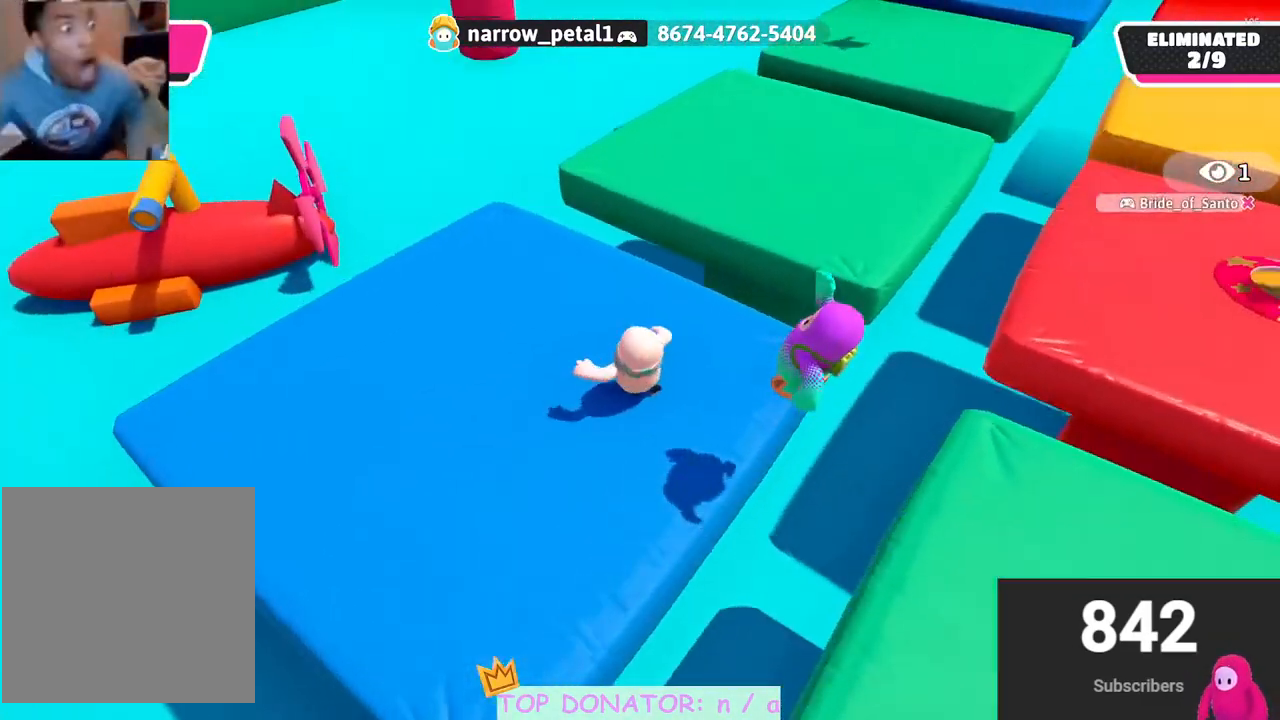
{"buttons": [], "left_stick": "up-right", "right_stick": "center", "events": [[50, "left_stick", "down-left"], [100, "right_stick", "right"], [133, "left_stick", "down"], [317, "left_stick", "right"], [350, "right_stick", "center"], [483, "left_stick", "up-right"]]}
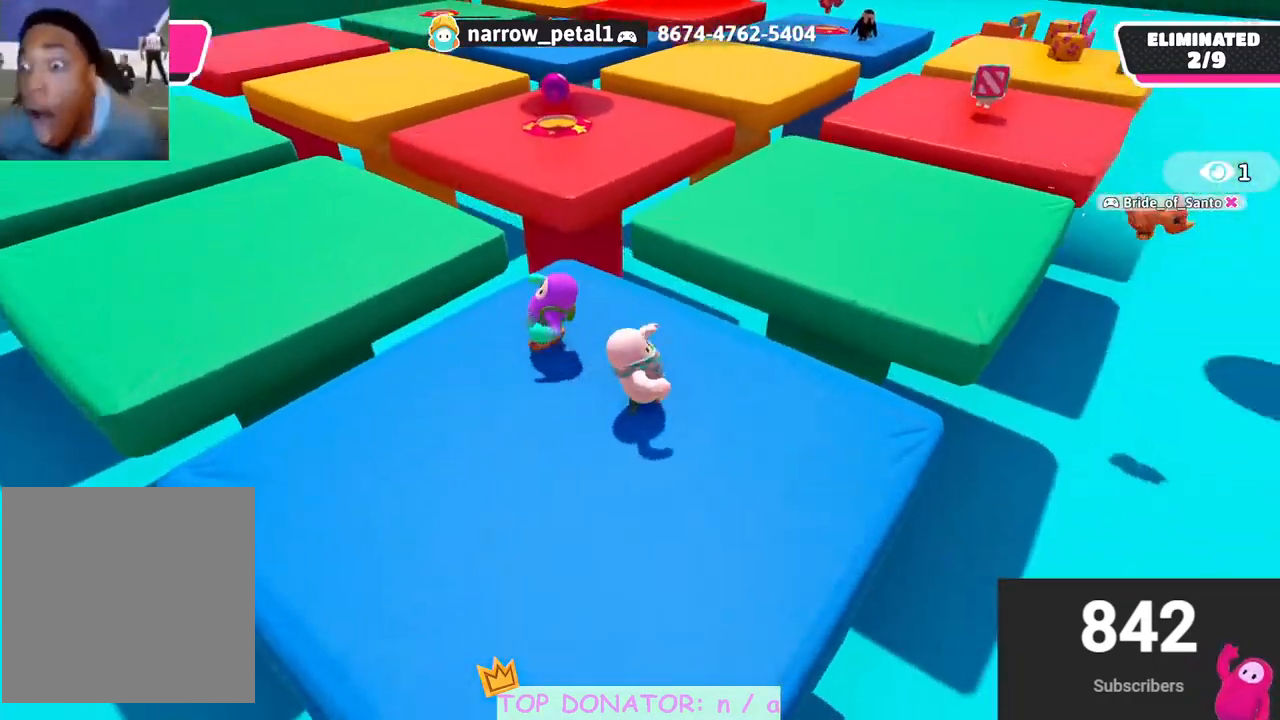
{"buttons": ["A"], "left_stick": "up", "right_stick": "center", "events": [[167, "left_stick", "up"], [500, "A", "down"]]}
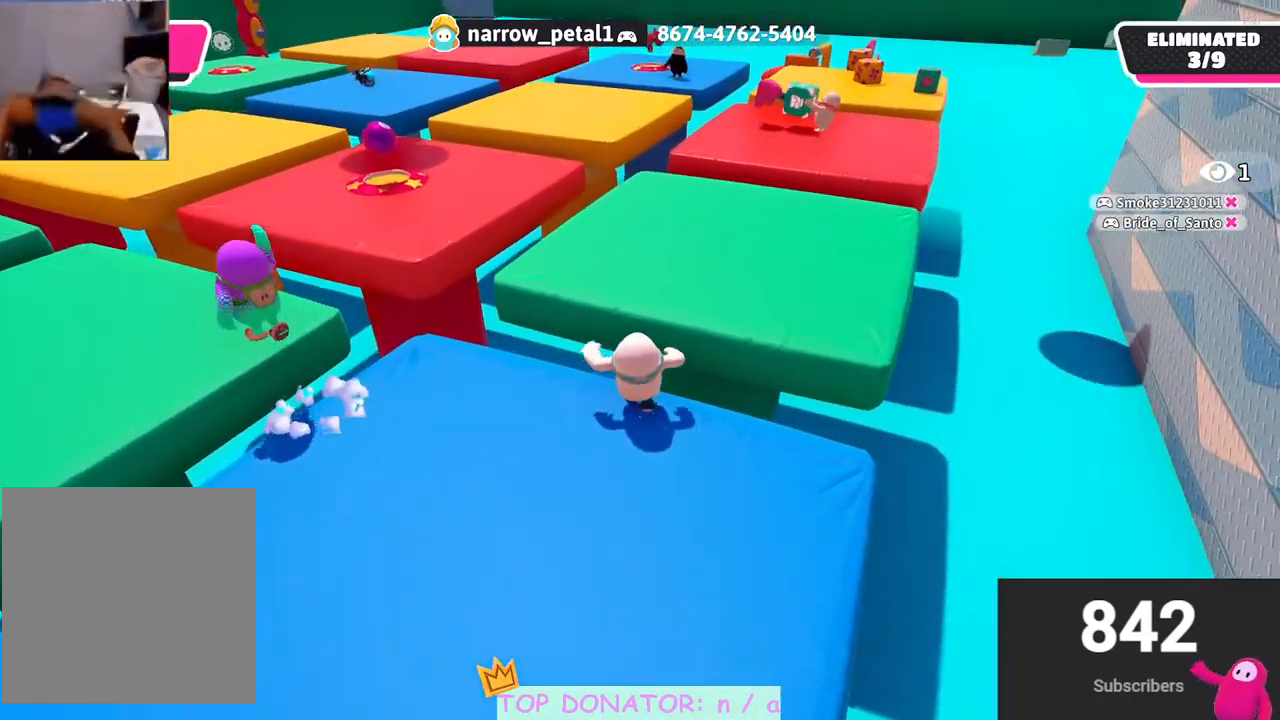
{"buttons": [], "left_stick": "up", "right_stick": "center", "events": [[150, "A", "up"], [333, "right_stick", "down-left"], [433, "right_stick", "center"]]}
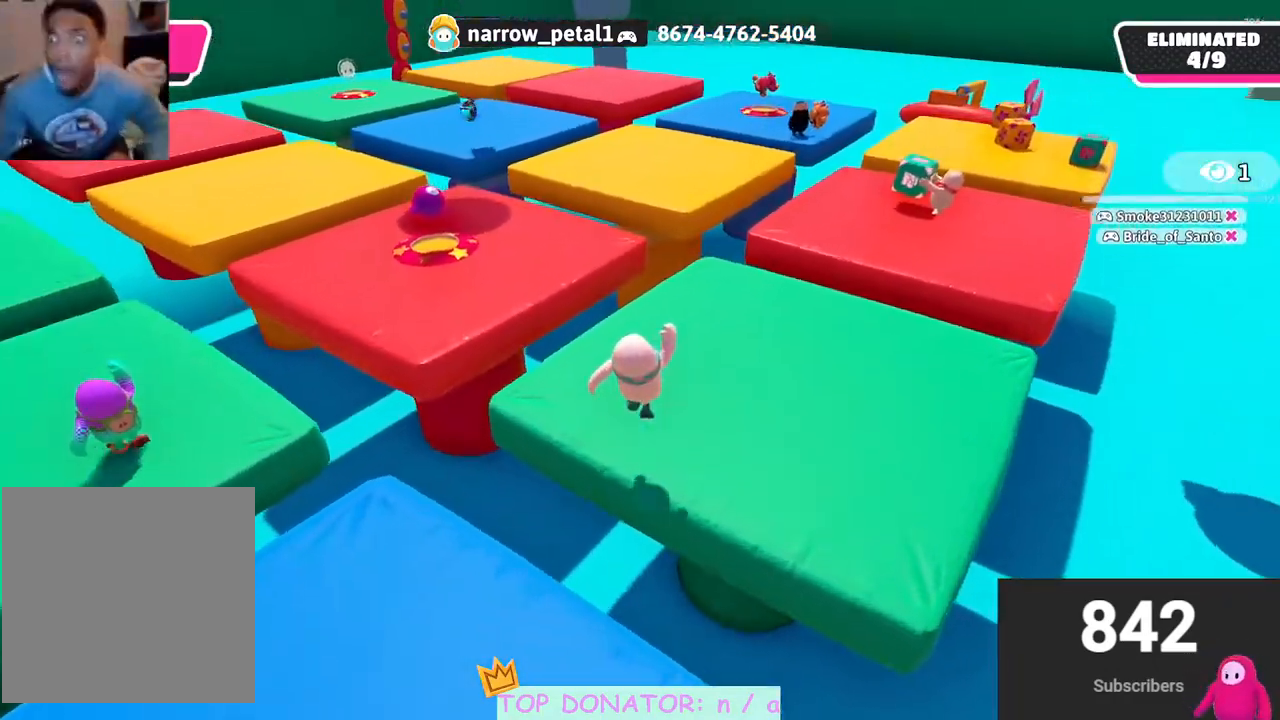
{"buttons": [], "left_stick": "up-left", "right_stick": "center", "events": [[100, "right_stick", "right"], [200, "left_stick", "up-left"], [200, "right_stick", "center"]]}
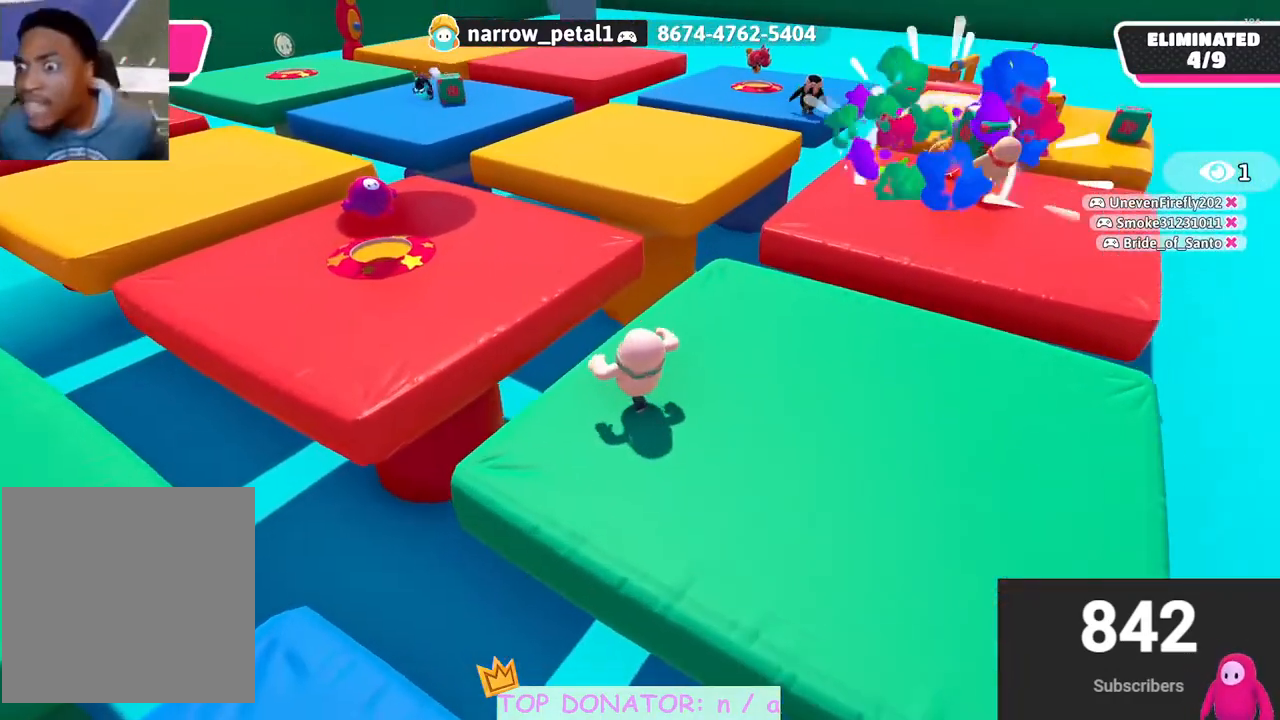
{"buttons": [], "left_stick": "up-left", "right_stick": "center", "events": [[267, "A", "down"], [367, "A", "up"]]}
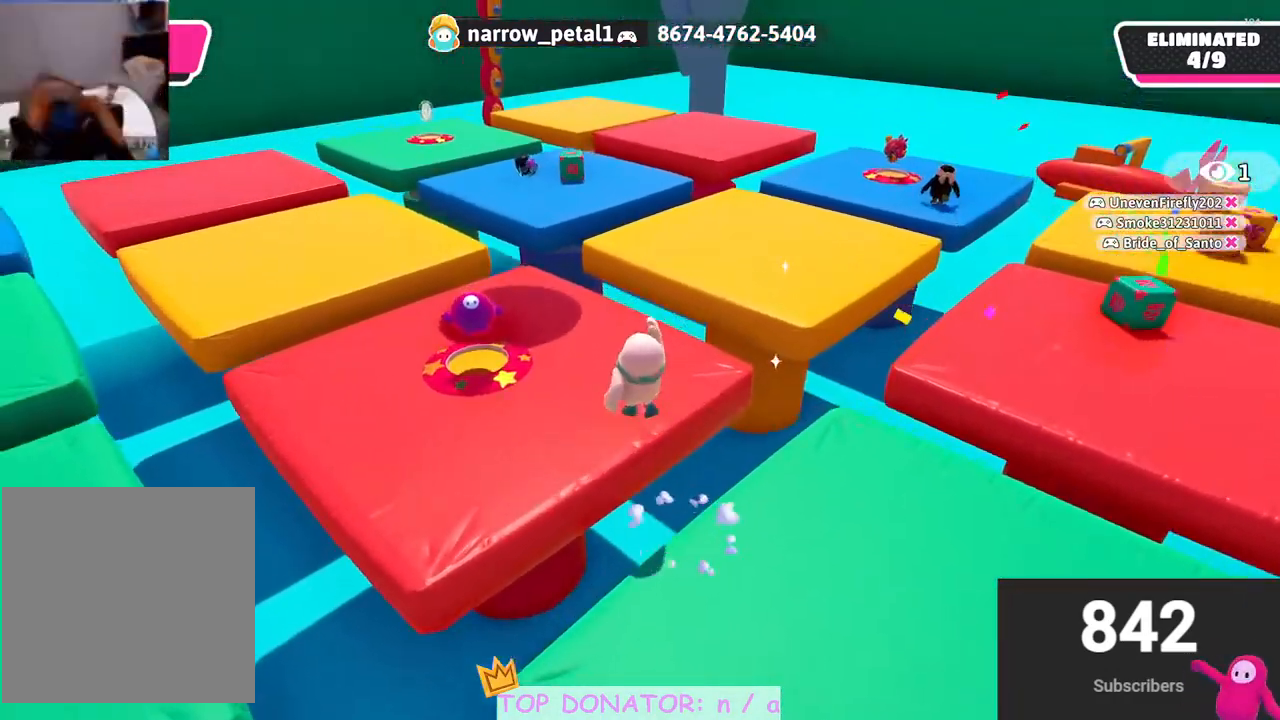
{"buttons": [], "left_stick": "up", "right_stick": "center", "events": [[100, "right_stick", "right"], [167, "left_stick", "up"], [483, "right_stick", "center"]]}
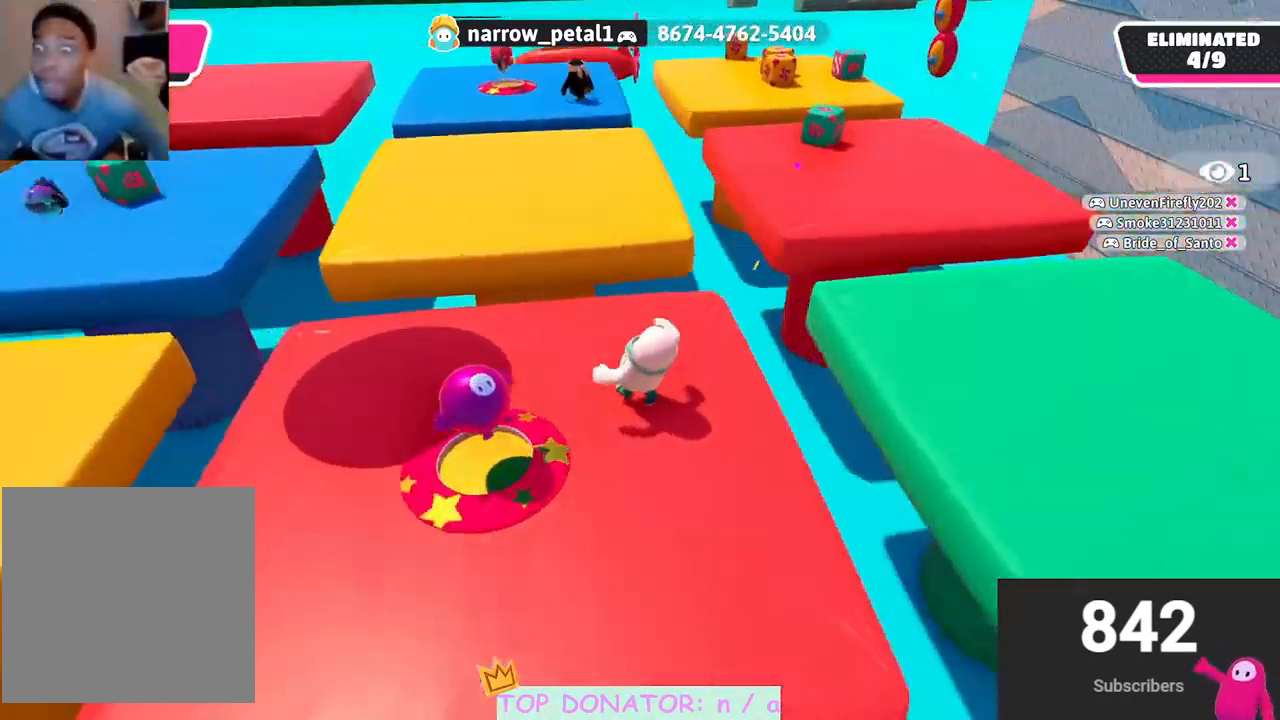
{"buttons": [], "left_stick": "up", "right_stick": "center", "events": [[150, "left_stick", "up-right"], [150, "right_stick", "right"], [267, "right_stick", "center"], [417, "right_stick", "down-left"], [467, "left_stick", "up"], [500, "right_stick", "center"]]}
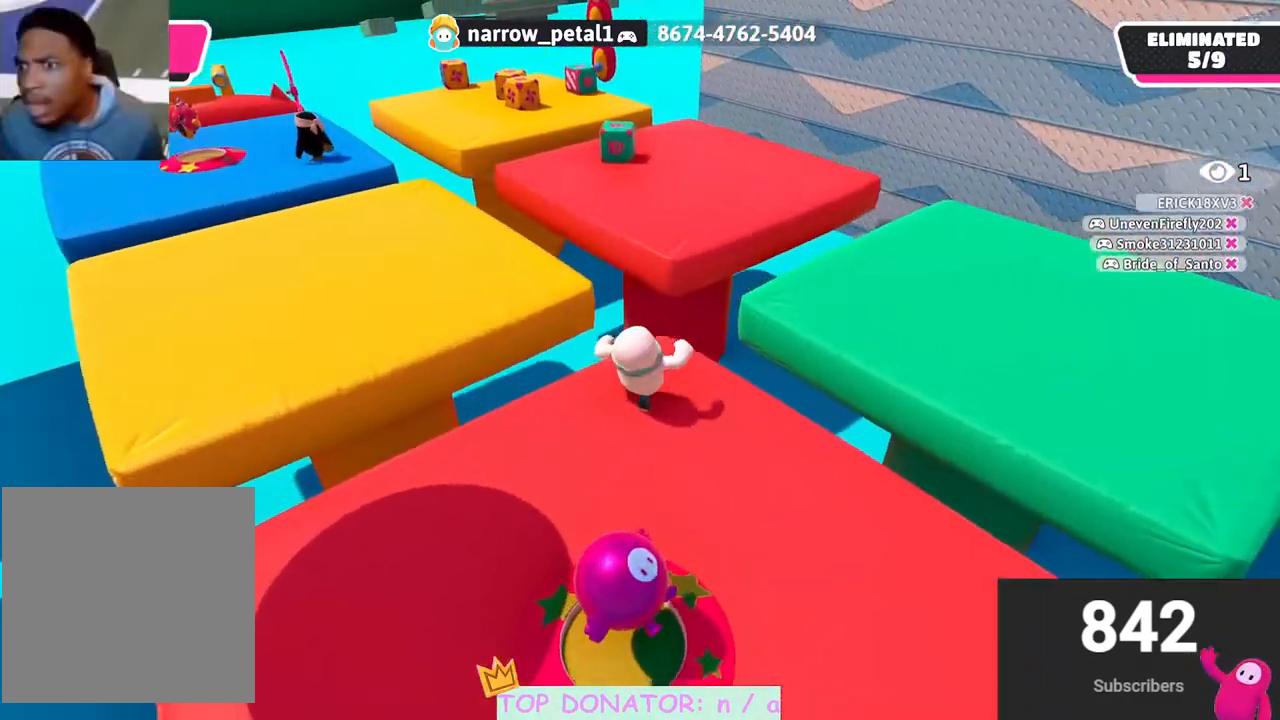
{"buttons": ["A"], "left_stick": "up", "right_stick": "center", "events": [[350, "A", "down"]]}
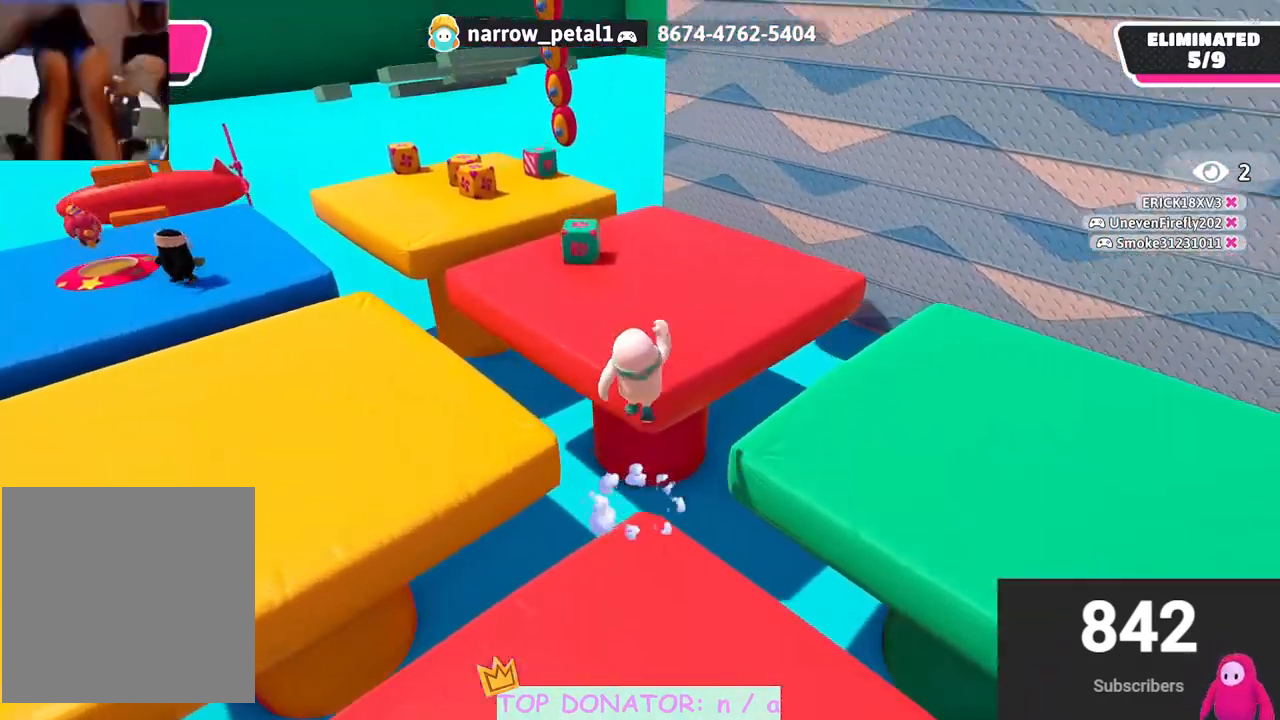
{"buttons": [], "left_stick": "up-left", "right_stick": "center", "events": [[50, "A", "up"], [200, "left_stick", "up-left"]]}
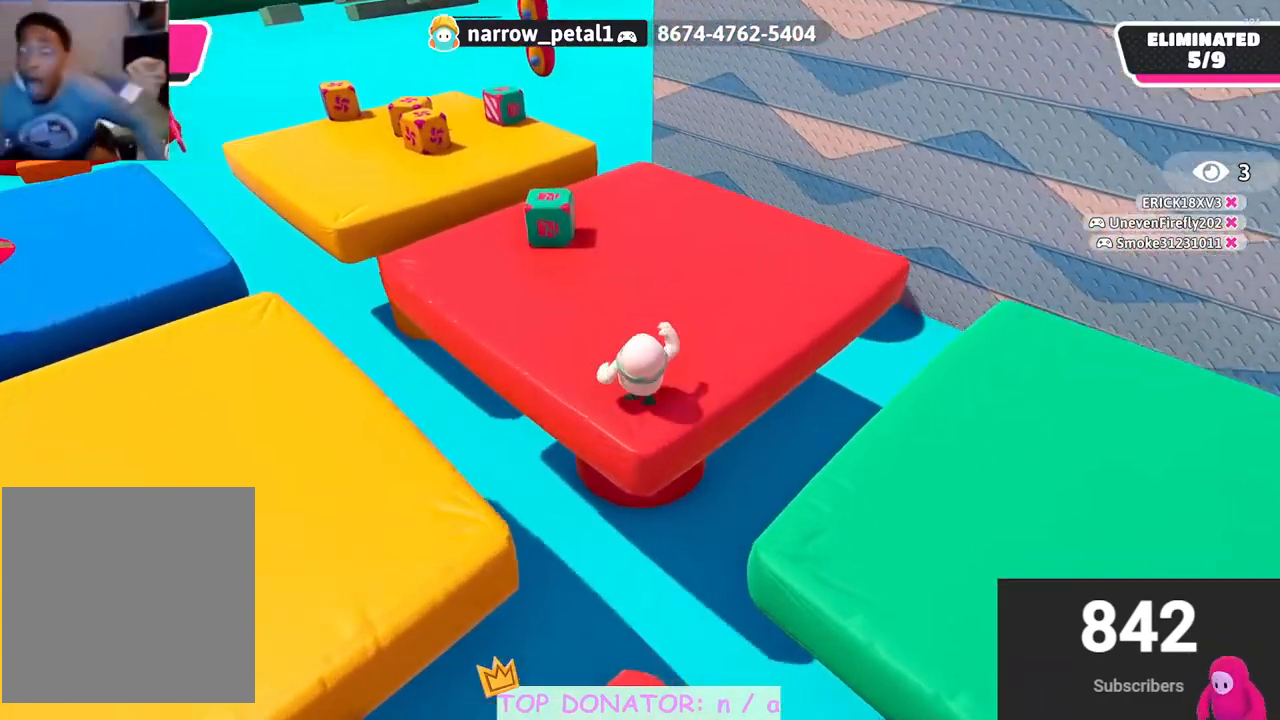
{"buttons": [], "left_stick": "up", "right_stick": "center", "events": [[150, "right_stick", "down-right"], [317, "right_stick", "center"], [383, "left_stick", "up"]]}
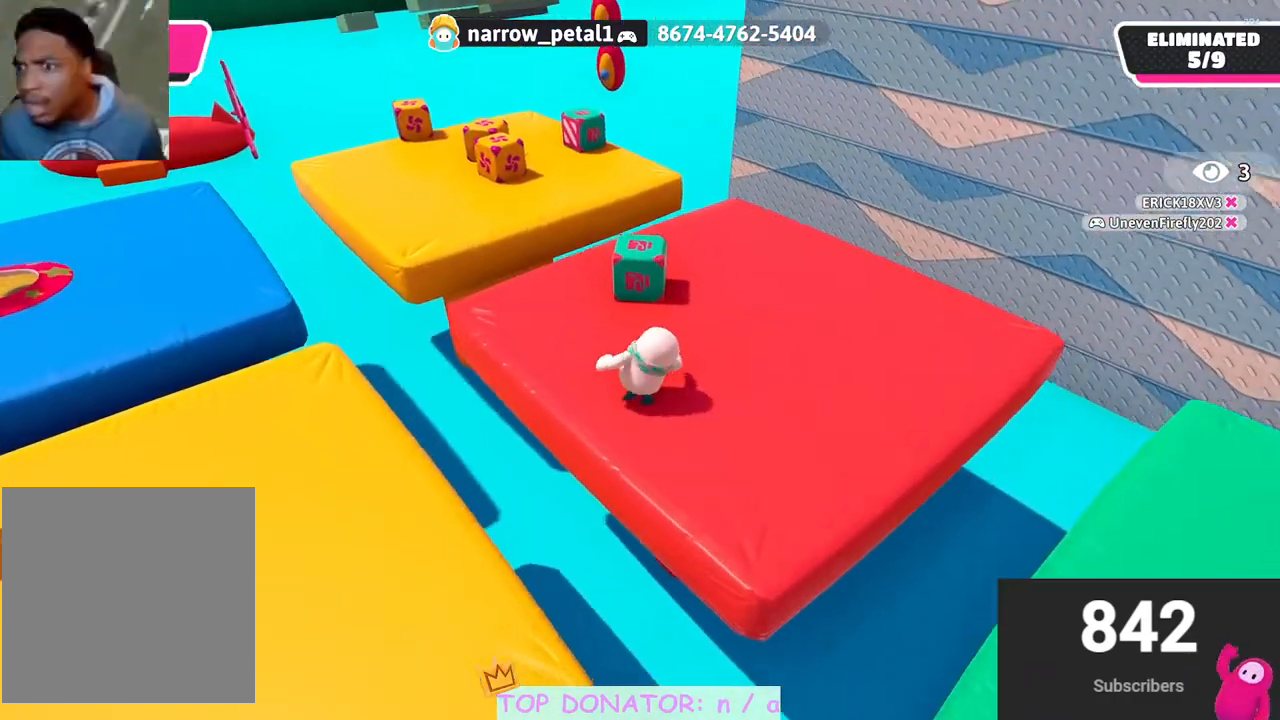
{"buttons": ["R2"], "left_stick": "up", "right_stick": "center", "events": [[100, "right_stick", "right"], [117, "R2", "down"], [317, "left_stick", "center"], [450, "right_stick", "center"], [467, "left_stick", "up"]]}
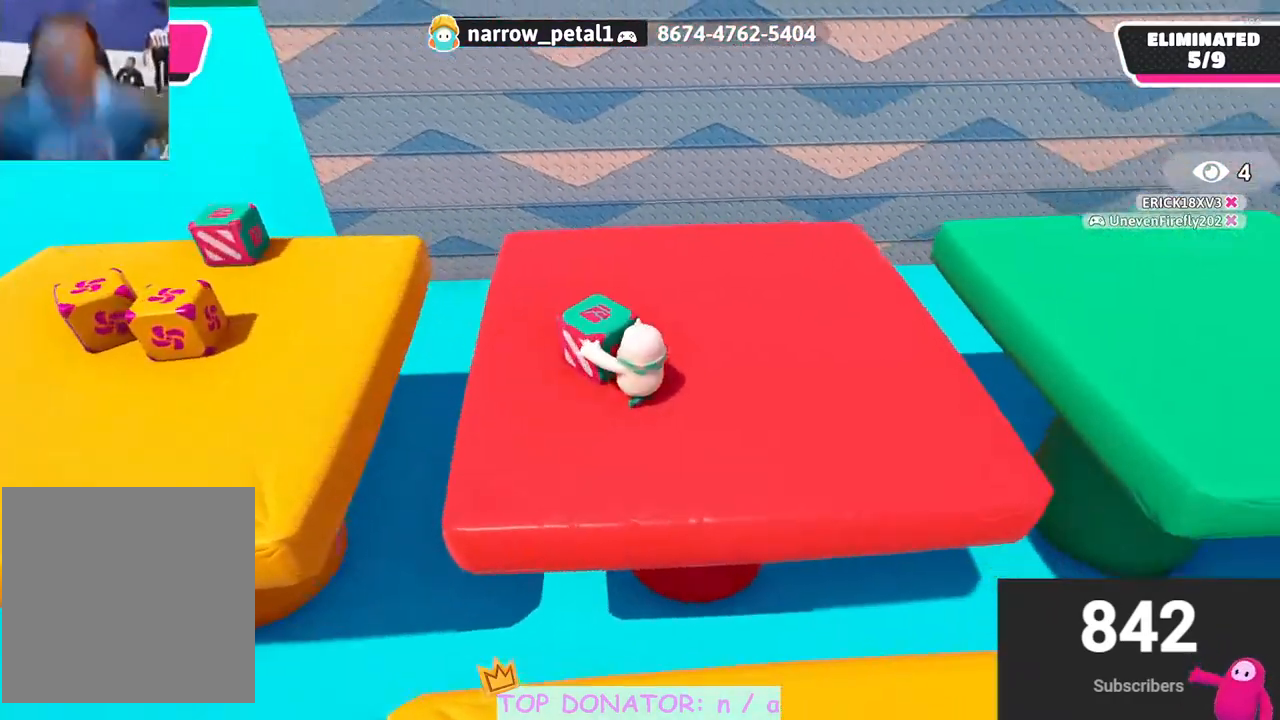
{"buttons": [], "left_stick": "down", "right_stick": "center", "events": [[83, "left_stick", "center"], [383, "R2", "up"], [417, "left_stick", "down"]]}
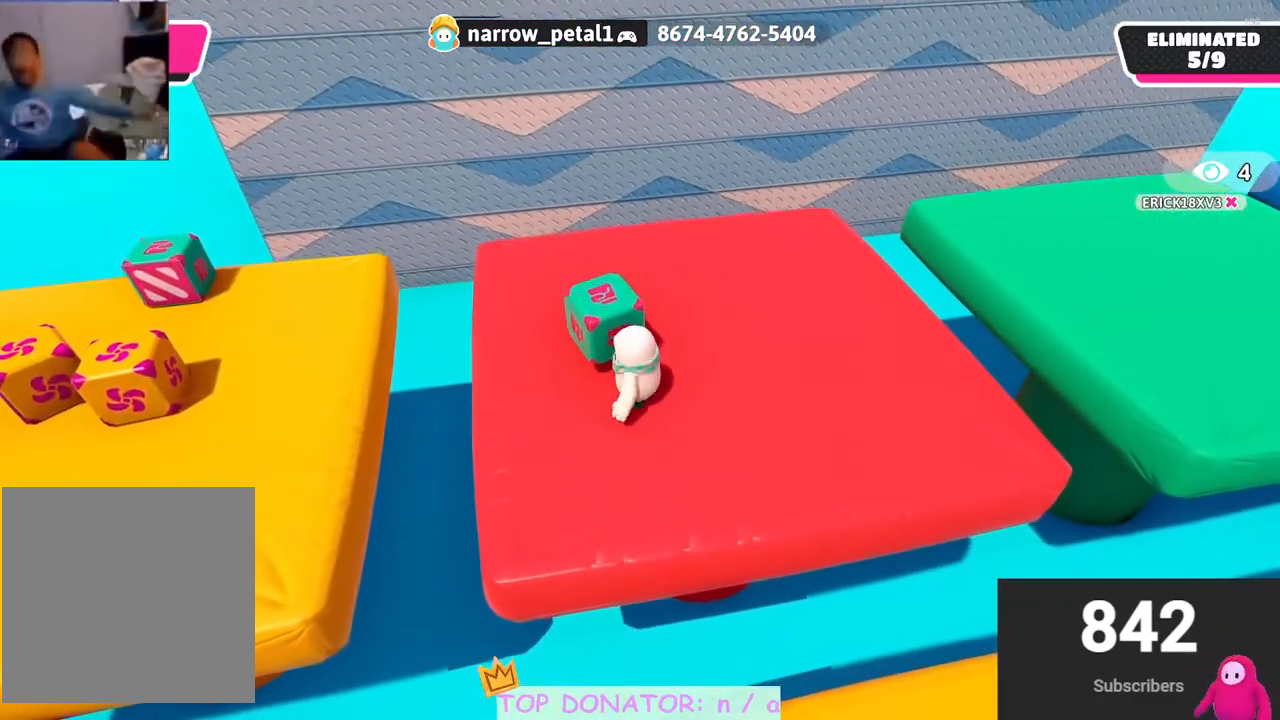
{"buttons": [], "left_stick": "right", "right_stick": "center", "events": [[117, "right_stick", "left"], [283, "right_stick", "center"], [433, "left_stick", "right"]]}
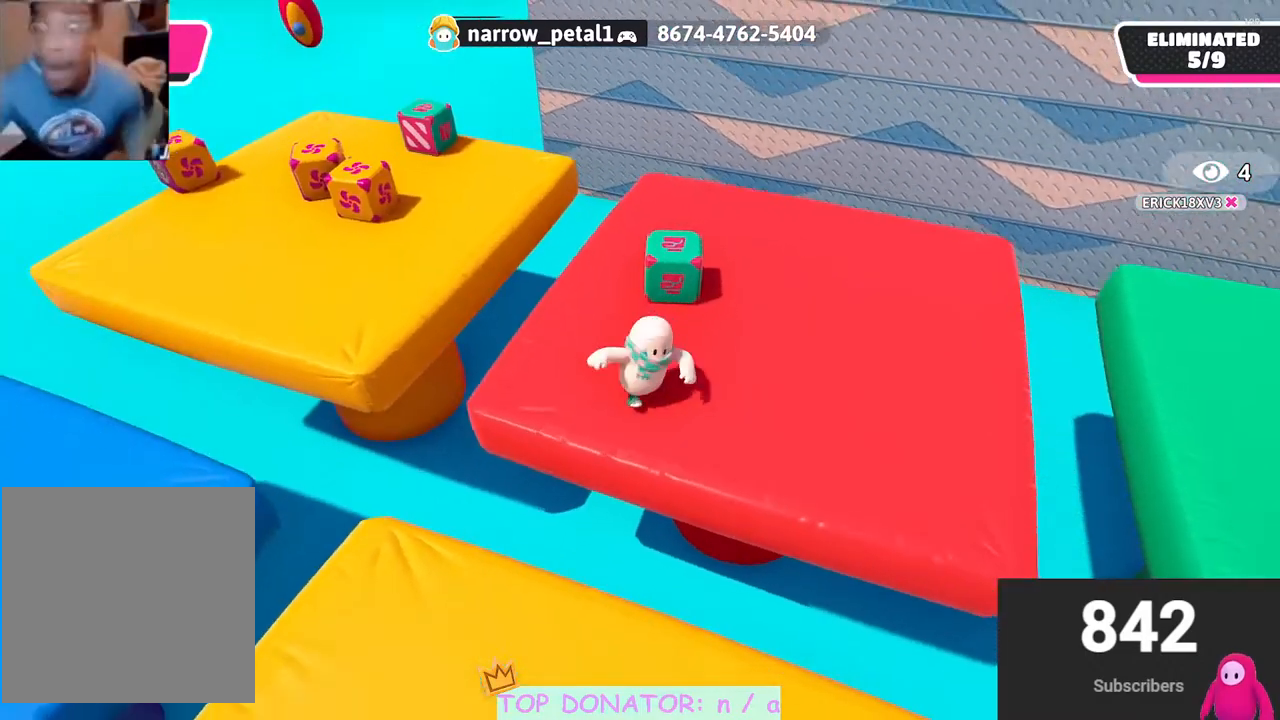
{"buttons": [], "left_stick": "up", "right_stick": "center", "events": [[17, "right_stick", "right"], [67, "left_stick", "up"], [67, "right_stick", "down"], [117, "right_stick", "center"]]}
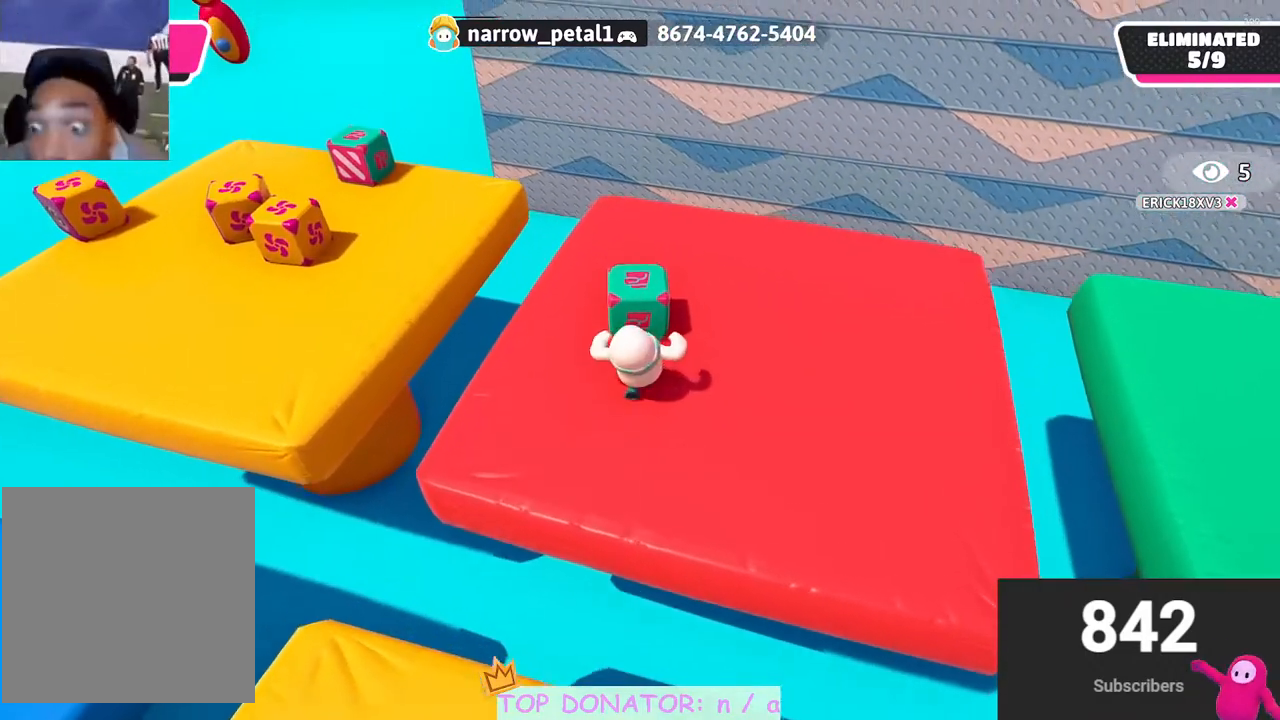
{"buttons": [], "left_stick": "up", "right_stick": "center", "events": [[67, "A", "down"], [67, "R2", "down"], [150, "X", "down"], [400, "A", "up"], [400, "X", "up"], [450, "R2", "up"]]}
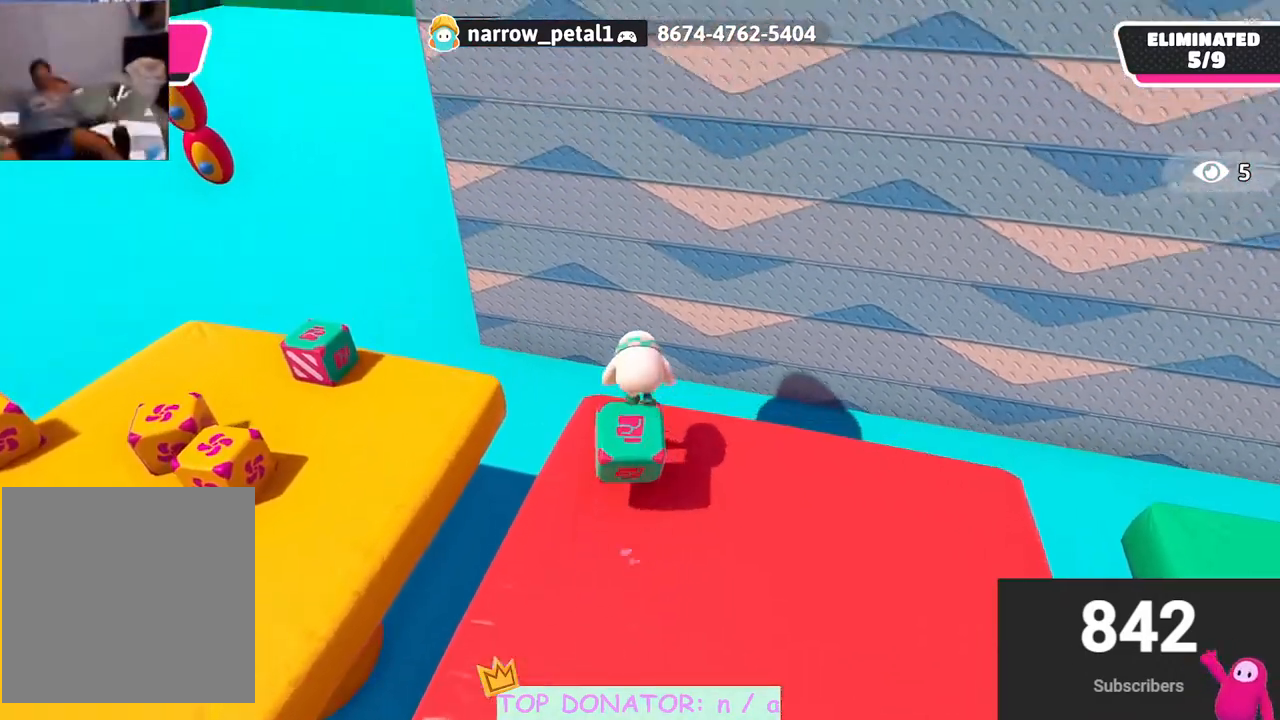
{"buttons": [], "left_stick": "right", "right_stick": "down-right", "events": [[250, "right_stick", "down"], [283, "left_stick", "up-right"], [350, "right_stick", "down-right"], [400, "left_stick", "right"]]}
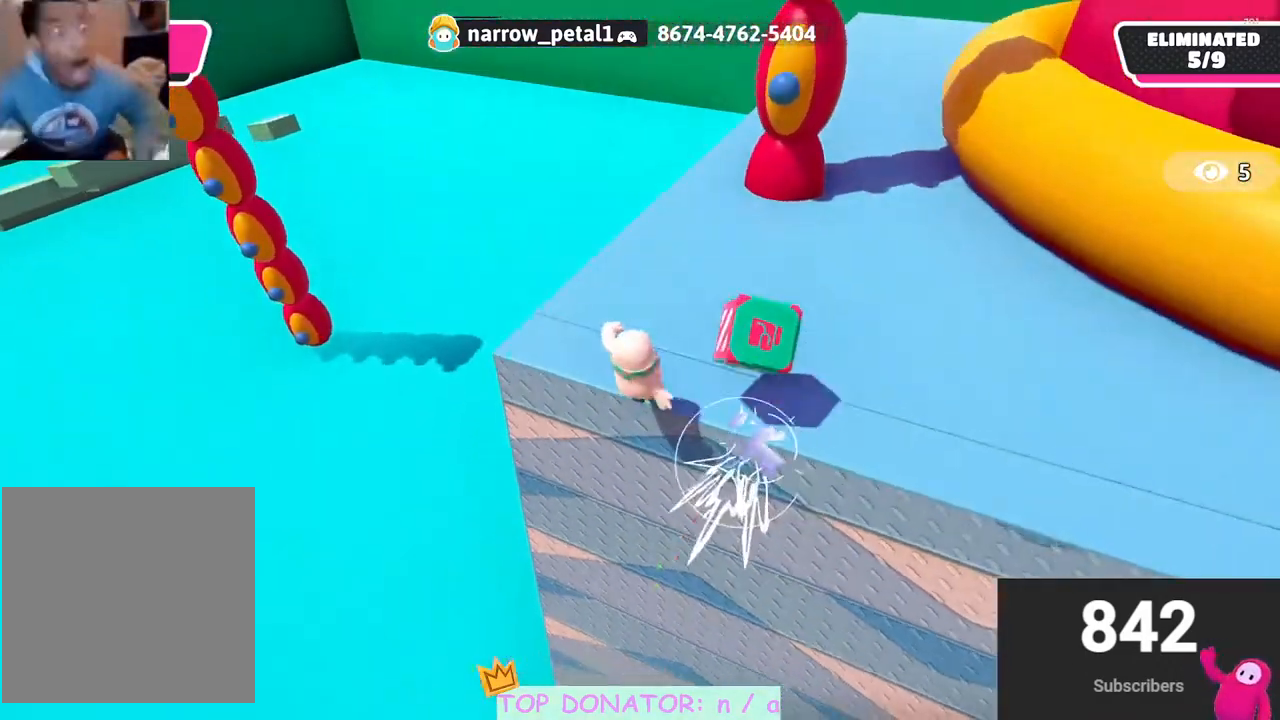
{"buttons": ["L3"], "left_stick": "up-right", "right_stick": "up", "events": [[133, "L3", "down"], [200, "right_stick", "up-right"], [233, "left_stick", "up-right"], [350, "right_stick", "up"]]}
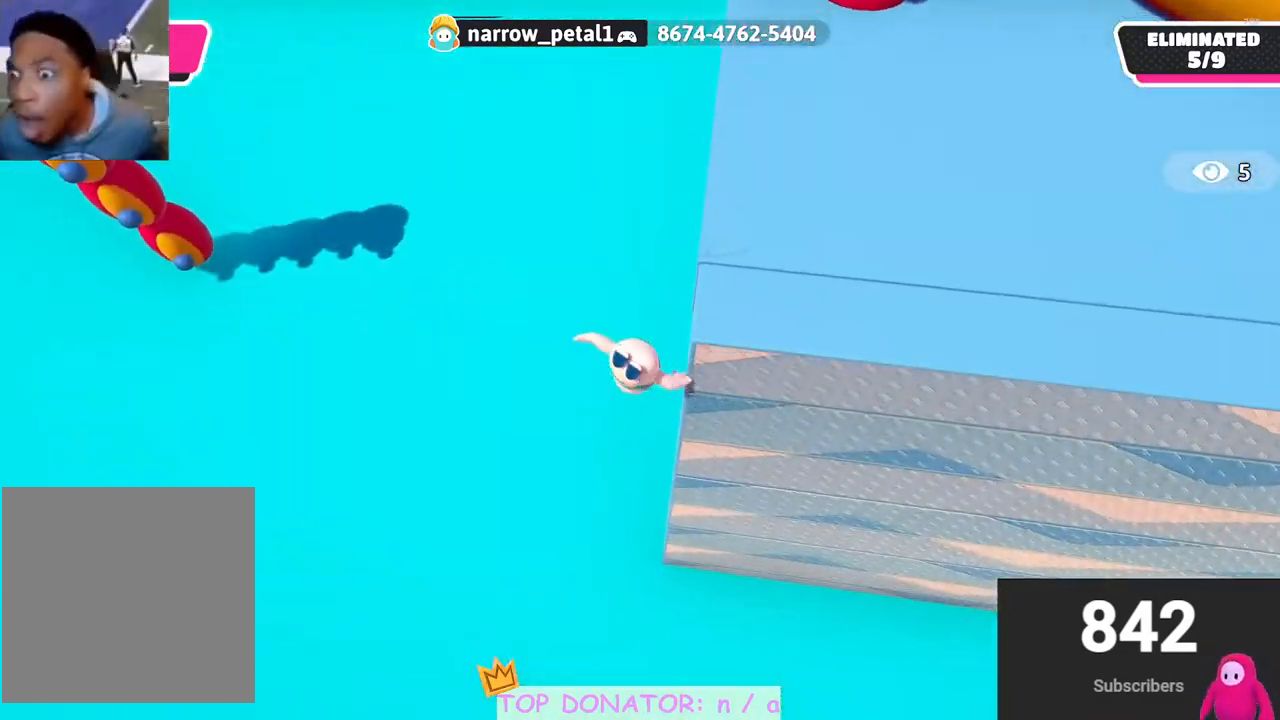
{"buttons": [], "left_stick": "up", "right_stick": "up", "events": [[117, "L3", "up"], [333, "left_stick", "up"]]}
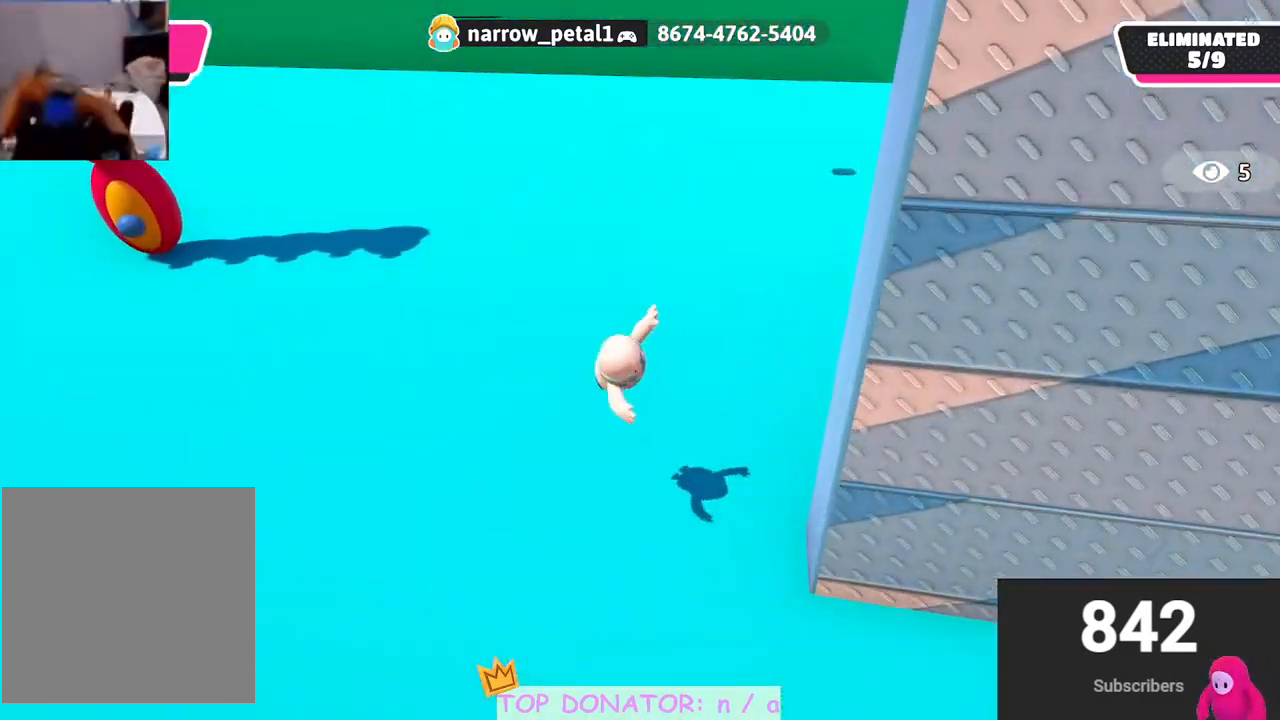
{"buttons": [], "left_stick": "center", "right_stick": "right", "events": [[17, "right_stick", "center"], [200, "left_stick", "center"], [367, "right_stick", "right"]]}
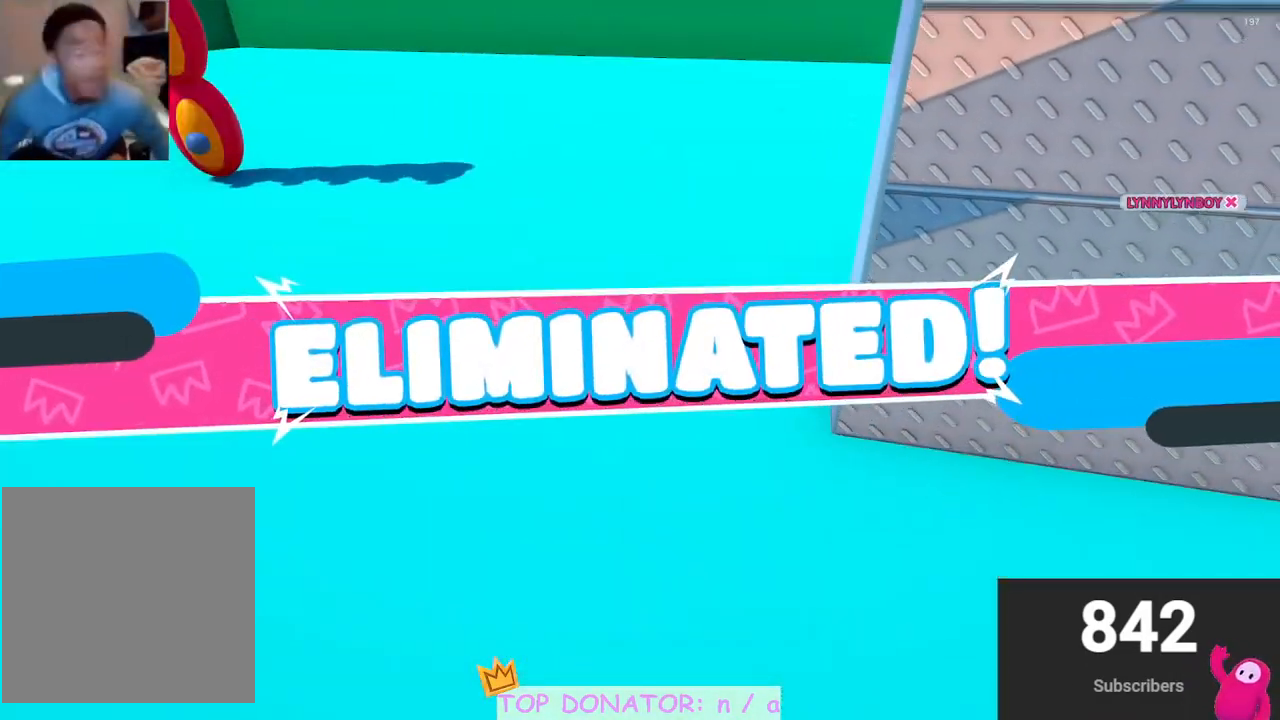
{"buttons": [], "left_stick": "center", "right_stick": "center", "events": [[217, "right_stick", "center"]]}
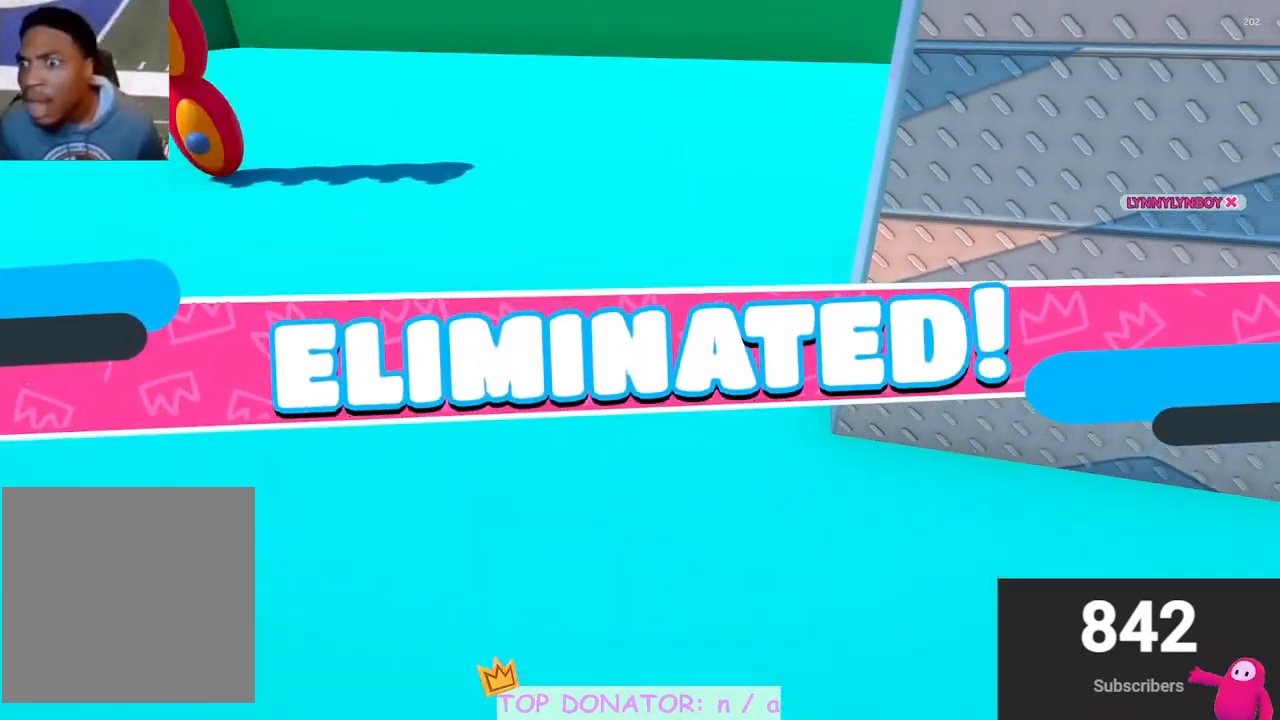
{"buttons": [], "left_stick": "center", "right_stick": "center", "events": []}
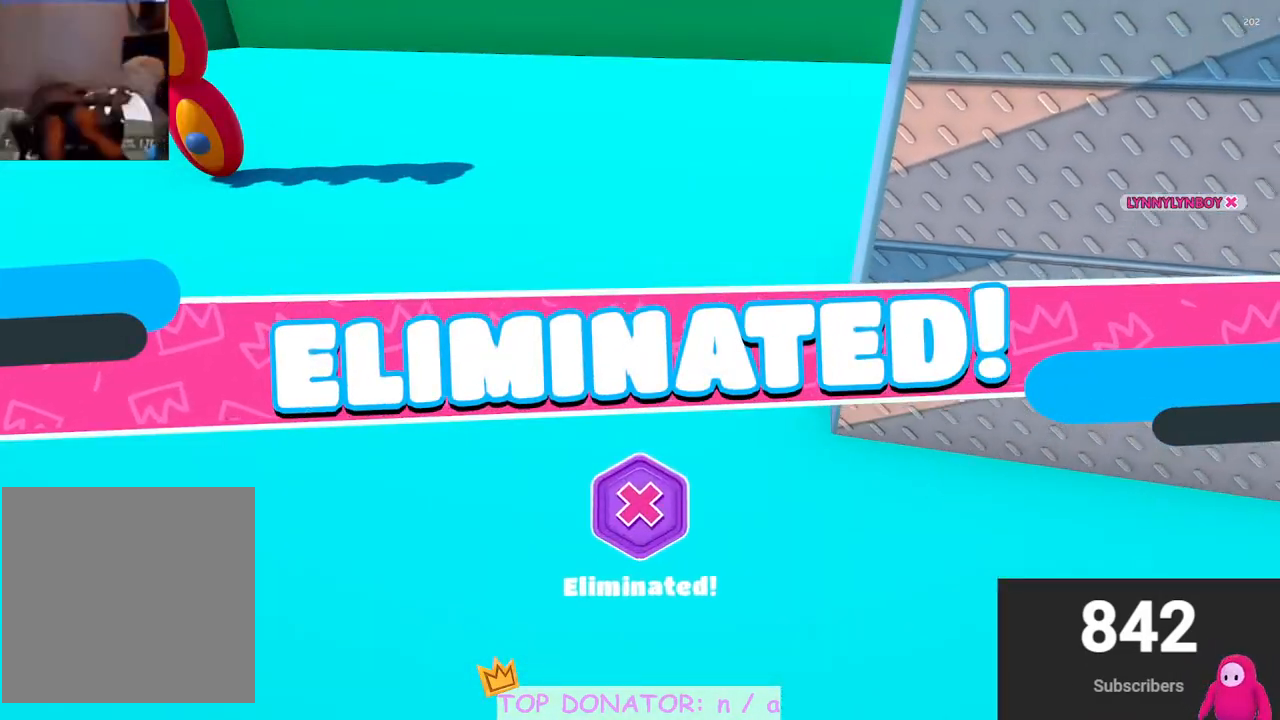
{"buttons": [], "left_stick": "center", "right_stick": "center", "events": []}
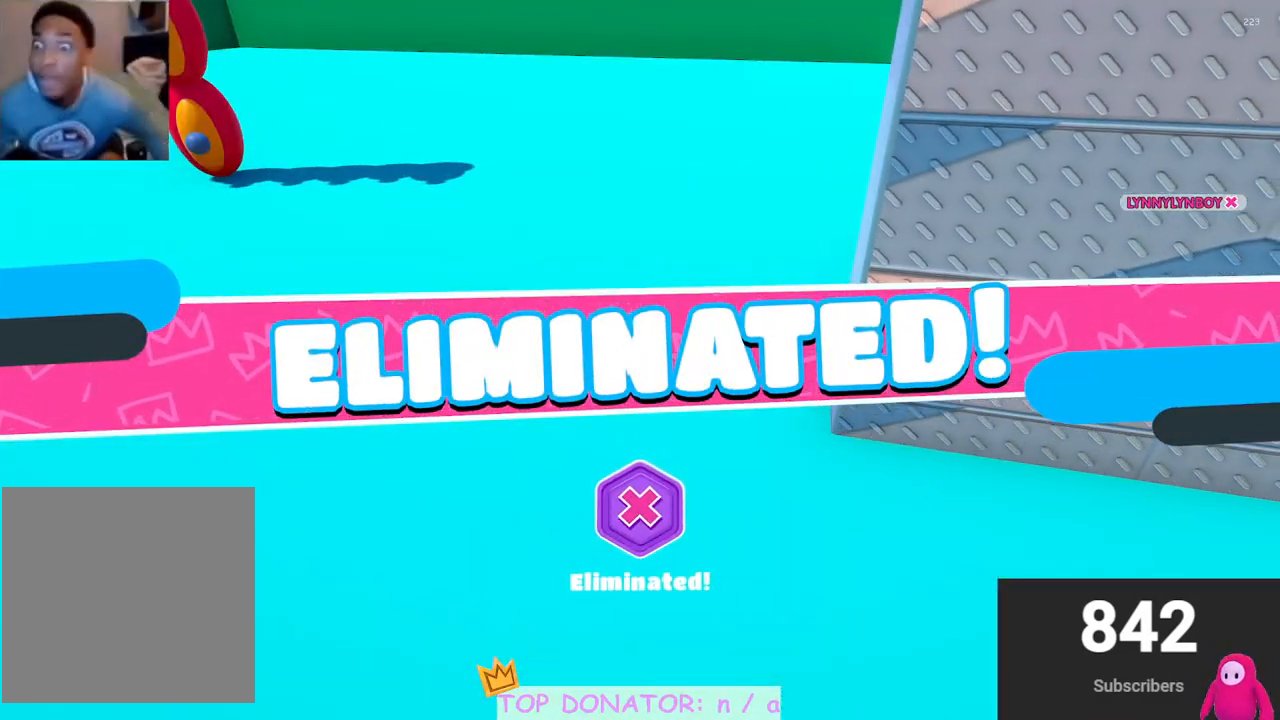
{"buttons": [], "left_stick": "center", "right_stick": "center", "events": [[17, "right_stick", "left"], [133, "right_stick", "center"]]}
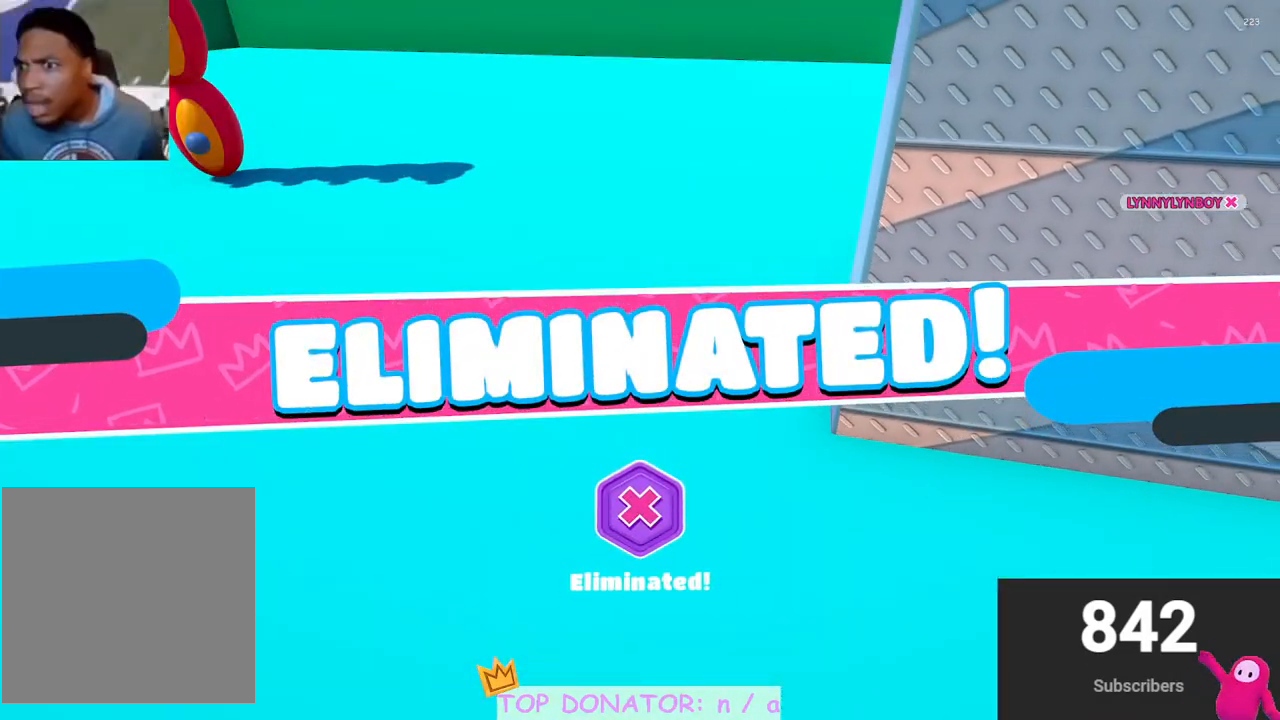
{"buttons": [], "left_stick": "center", "right_stick": "center", "events": [[83, "A", "down"], [167, "A", "up"]]}